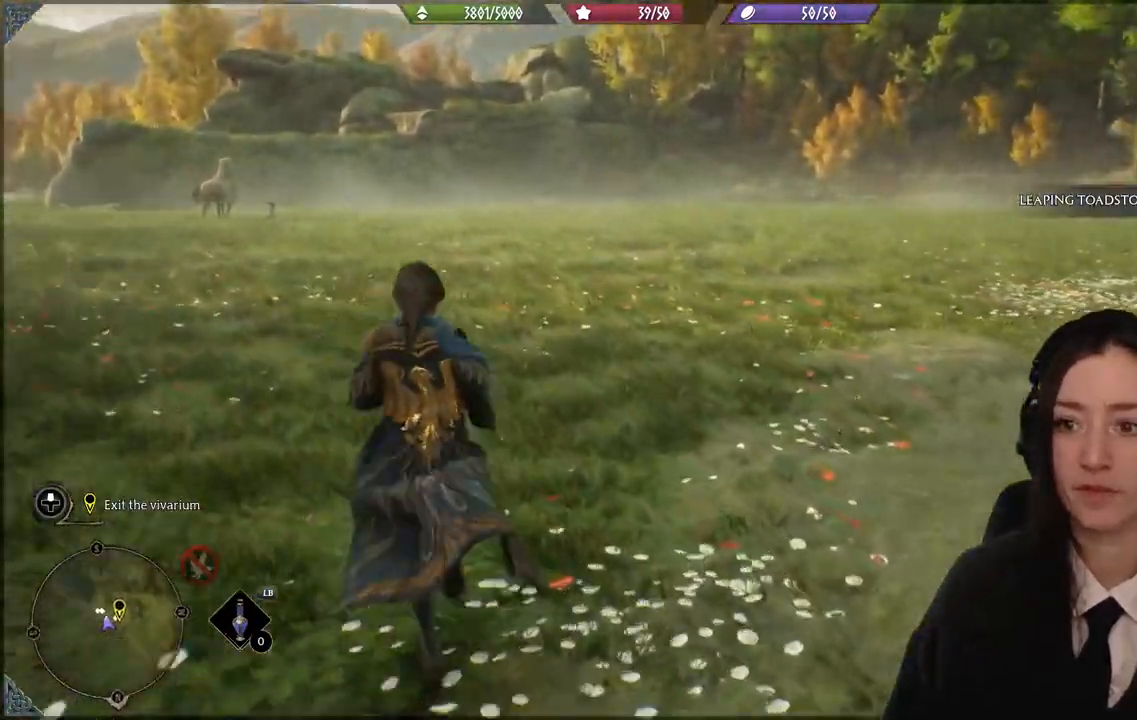
Gameplay with a controller (Xbox layout); each line is a JSON object with the inputs held at the frame after it. "events" lists button and stick changes between this image and that frame as [ms after this image, input, new state], when the widget could be followed in between.
{"buttons": [], "left_stick": "up-left", "right_stick": "center", "events": [[234, "right_stick", "up-right"], [334, "right_stick", "center"]]}
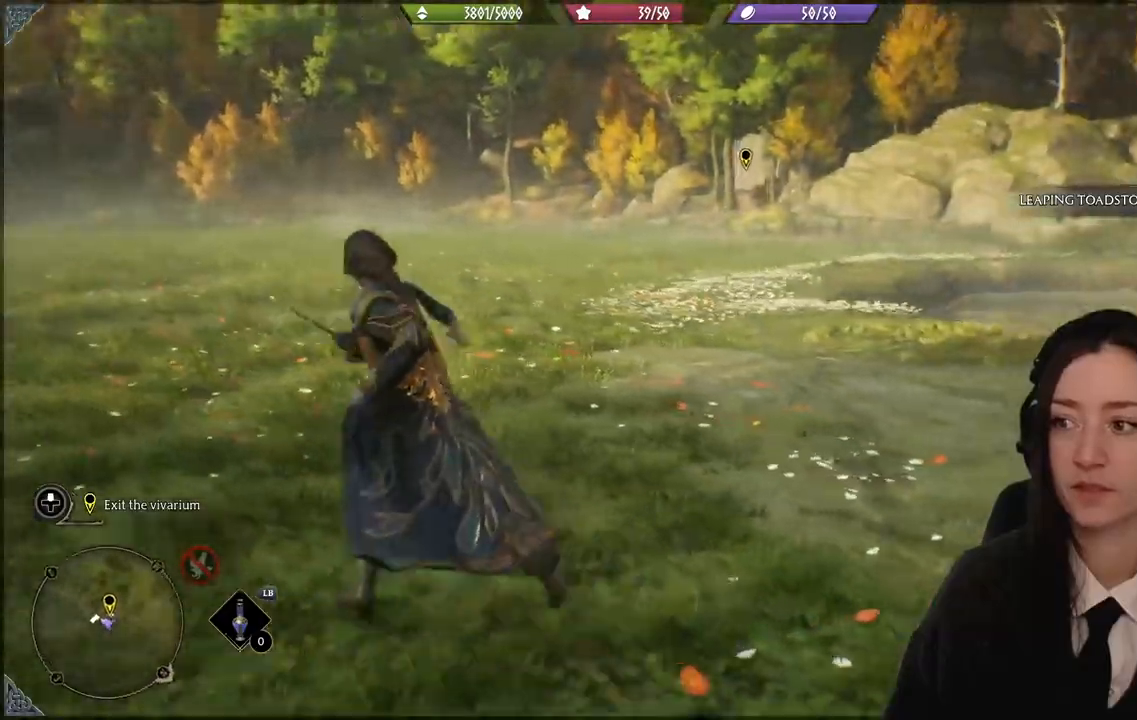
{"buttons": [], "left_stick": "up-left", "right_stick": "center", "events": []}
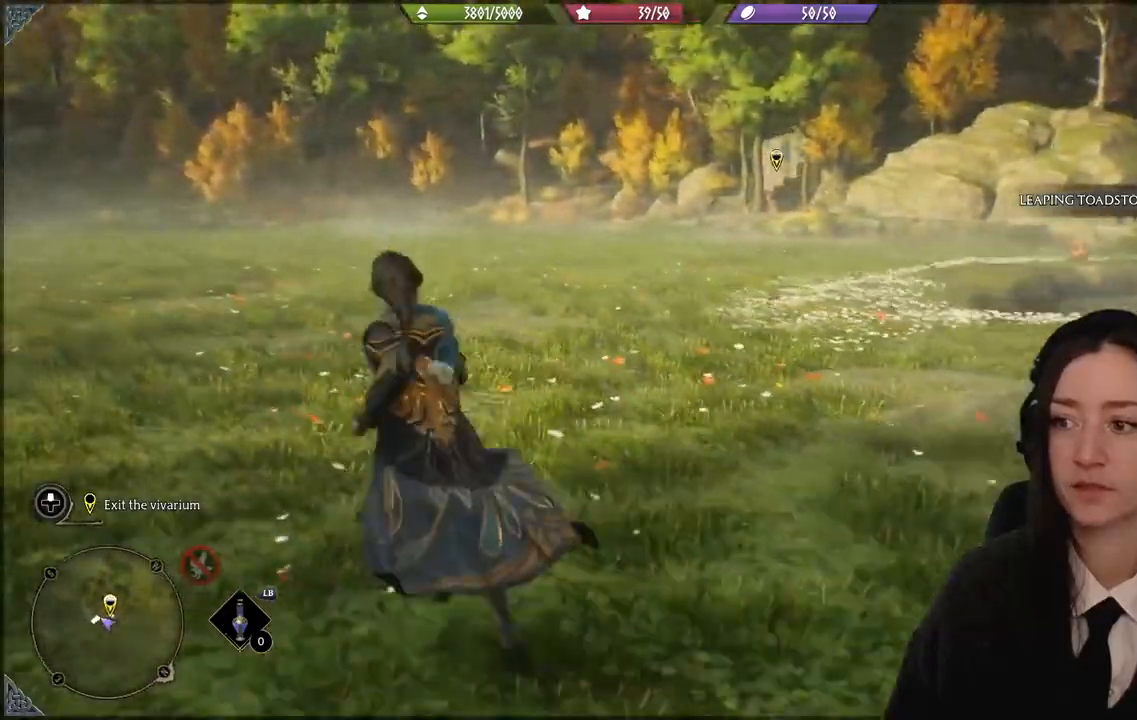
{"buttons": [], "left_stick": "up", "right_stick": "center", "events": [[367, "left_stick", "up"]]}
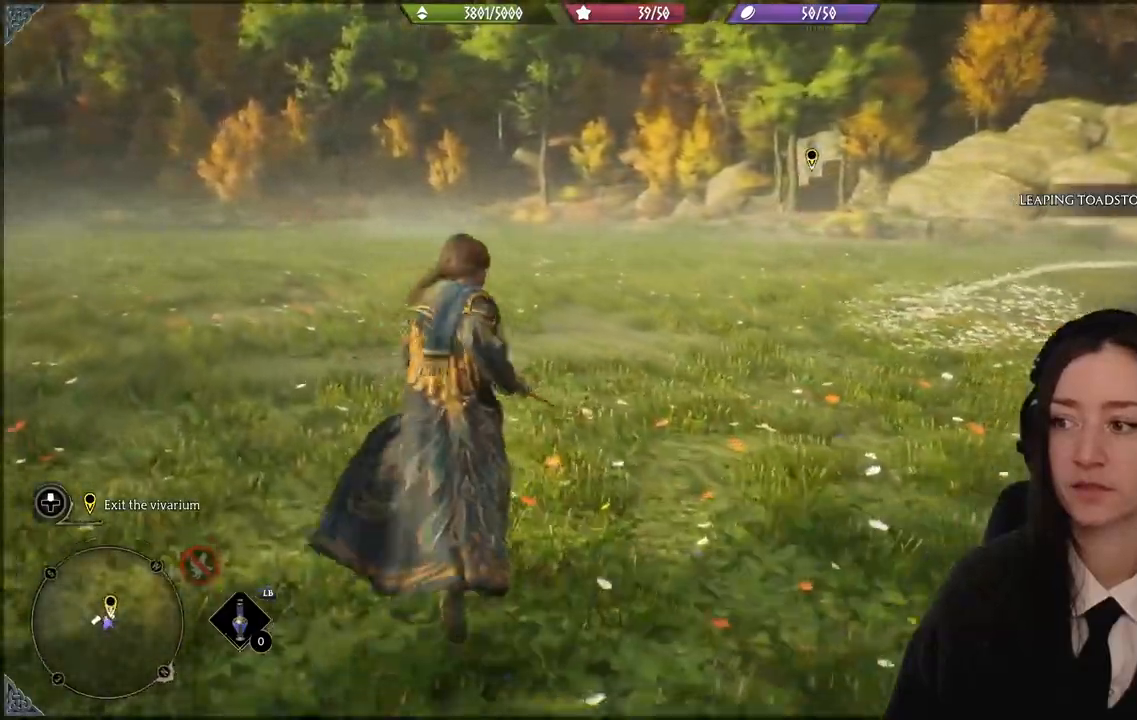
{"buttons": [], "left_stick": "up", "right_stick": "center", "events": [[100, "L3", "down"], [167, "L3", "up"]]}
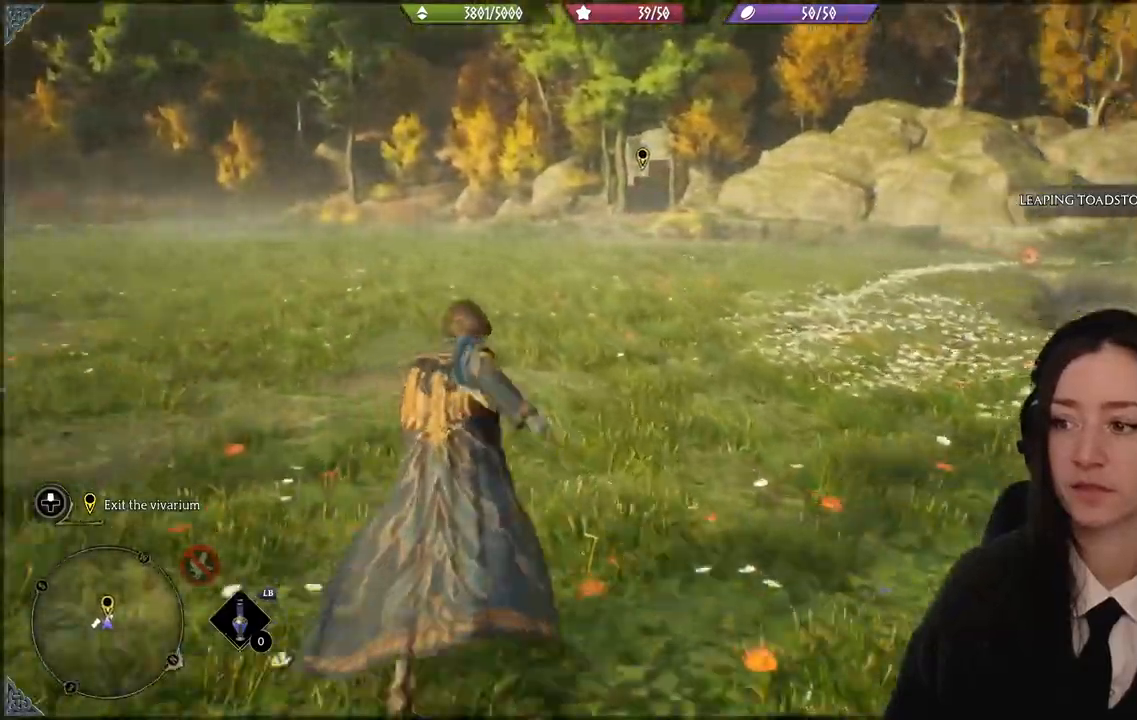
{"buttons": [], "left_stick": "up", "right_stick": "center", "events": []}
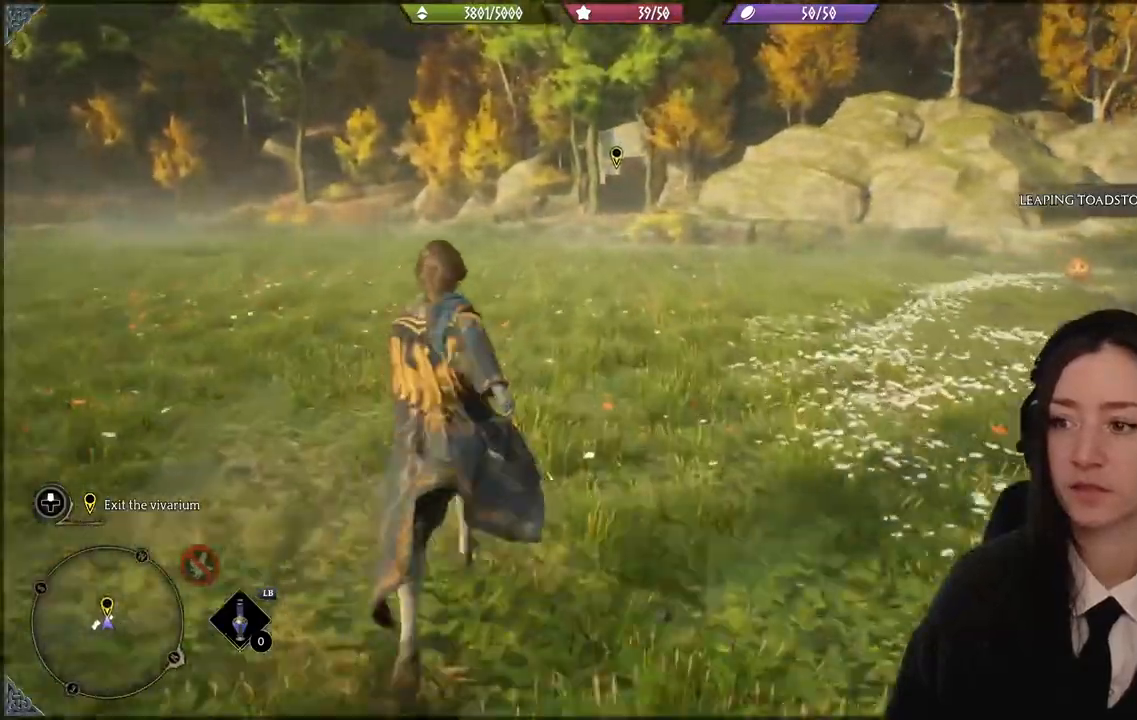
{"buttons": [], "left_stick": "up", "right_stick": "center", "events": []}
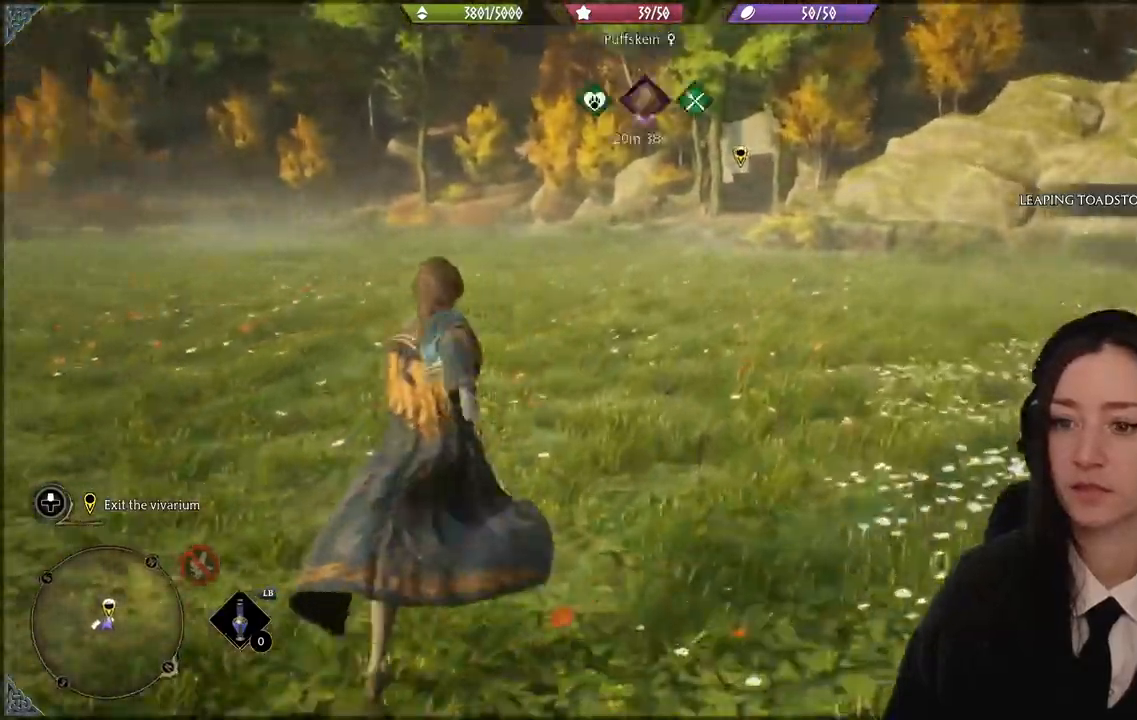
{"buttons": [], "left_stick": "up", "right_stick": "center", "events": []}
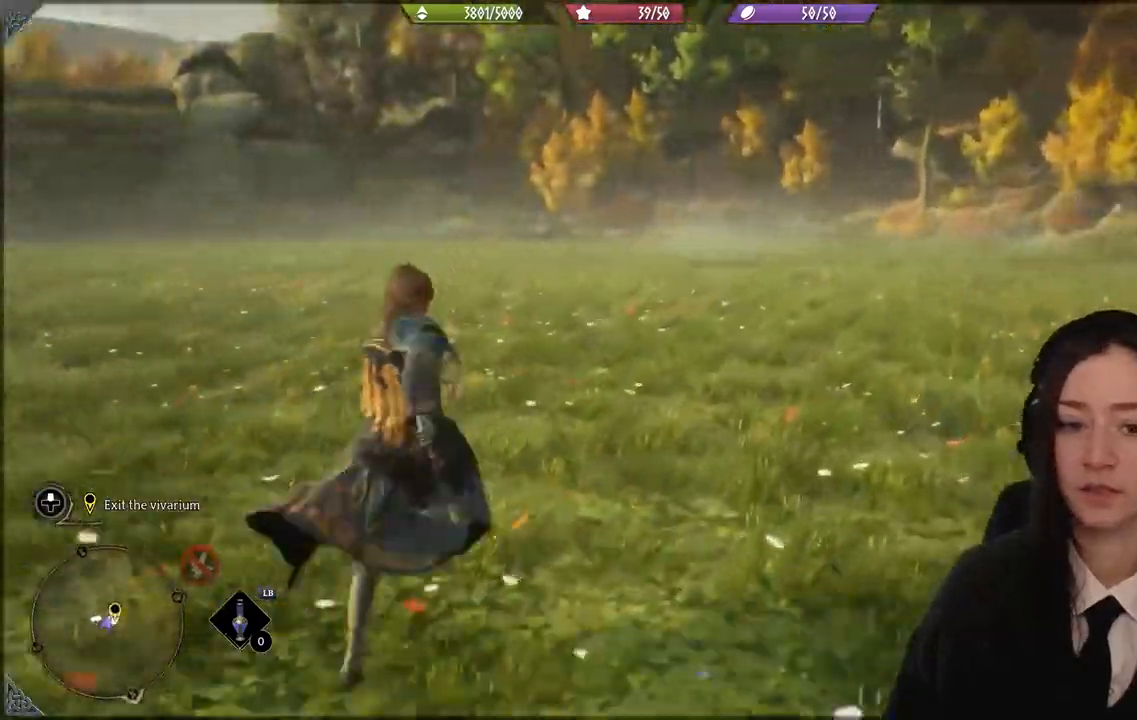
{"buttons": [], "left_stick": "up", "right_stick": "center", "events": []}
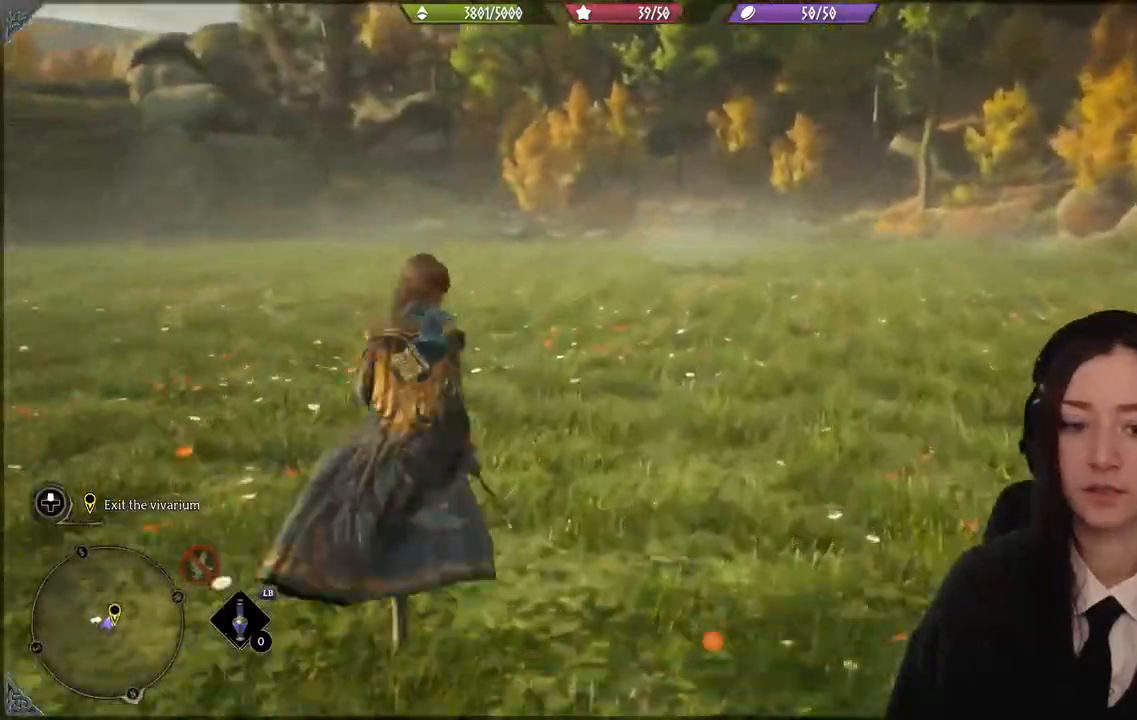
{"buttons": [], "left_stick": "up", "right_stick": "center", "events": []}
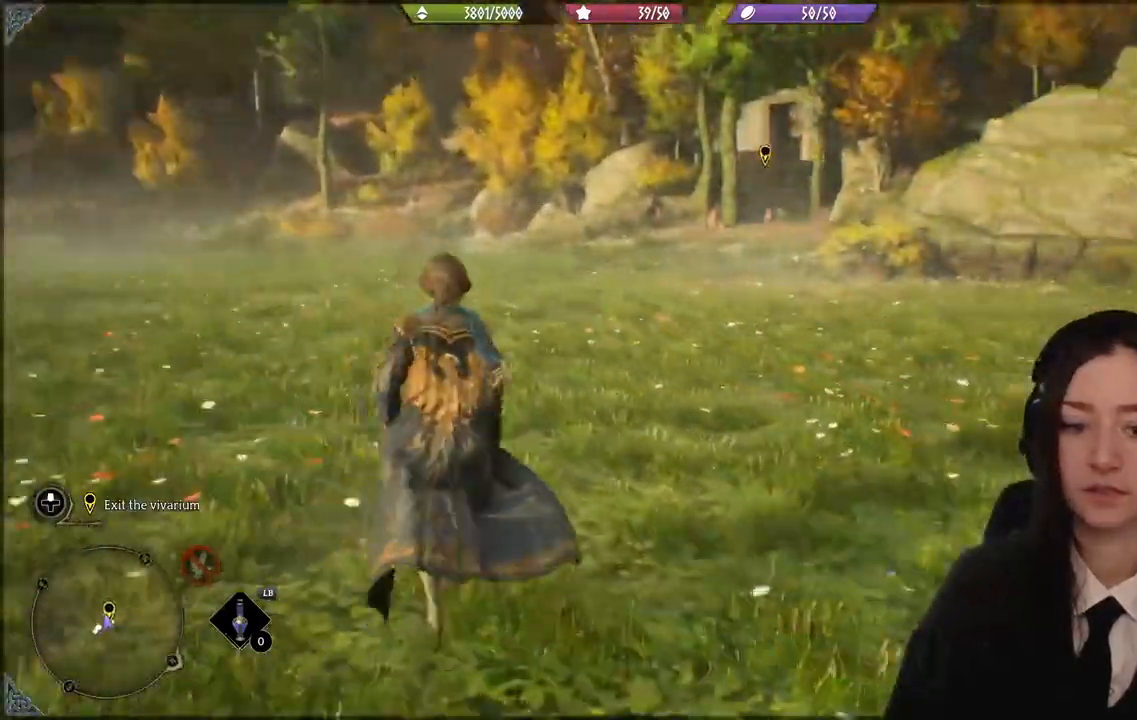
{"buttons": [], "left_stick": "up-left", "right_stick": "center", "events": [[500, "left_stick", "up-left"]]}
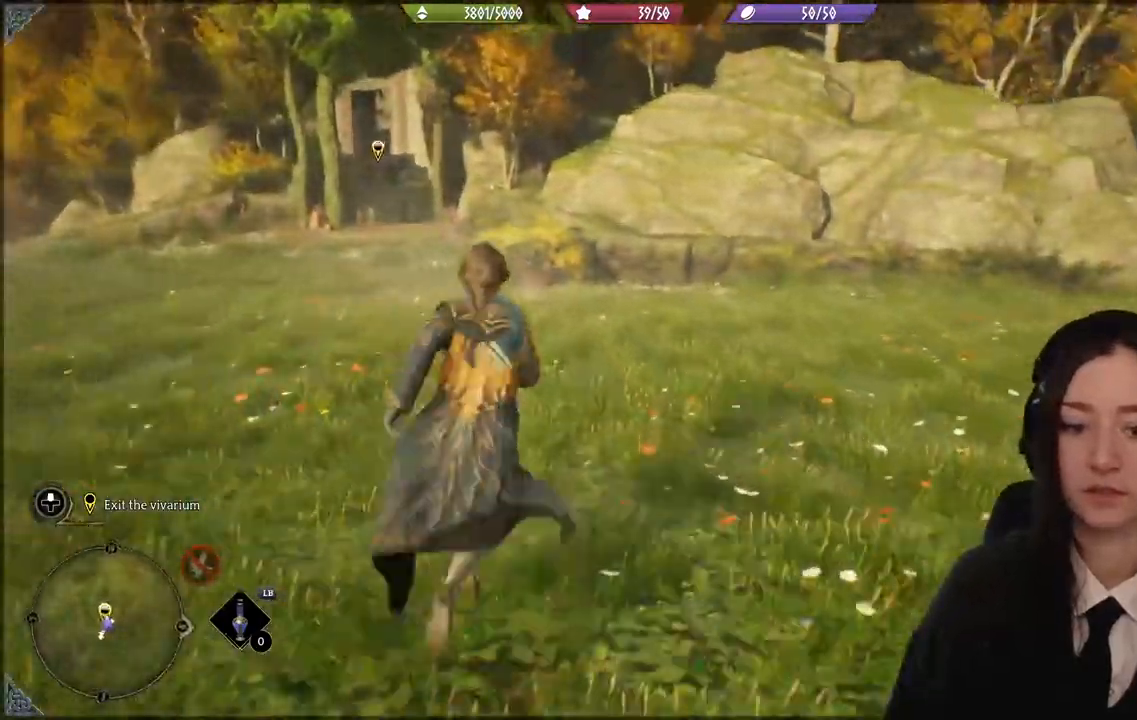
{"buttons": [], "left_stick": "up-left", "right_stick": "center", "events": []}
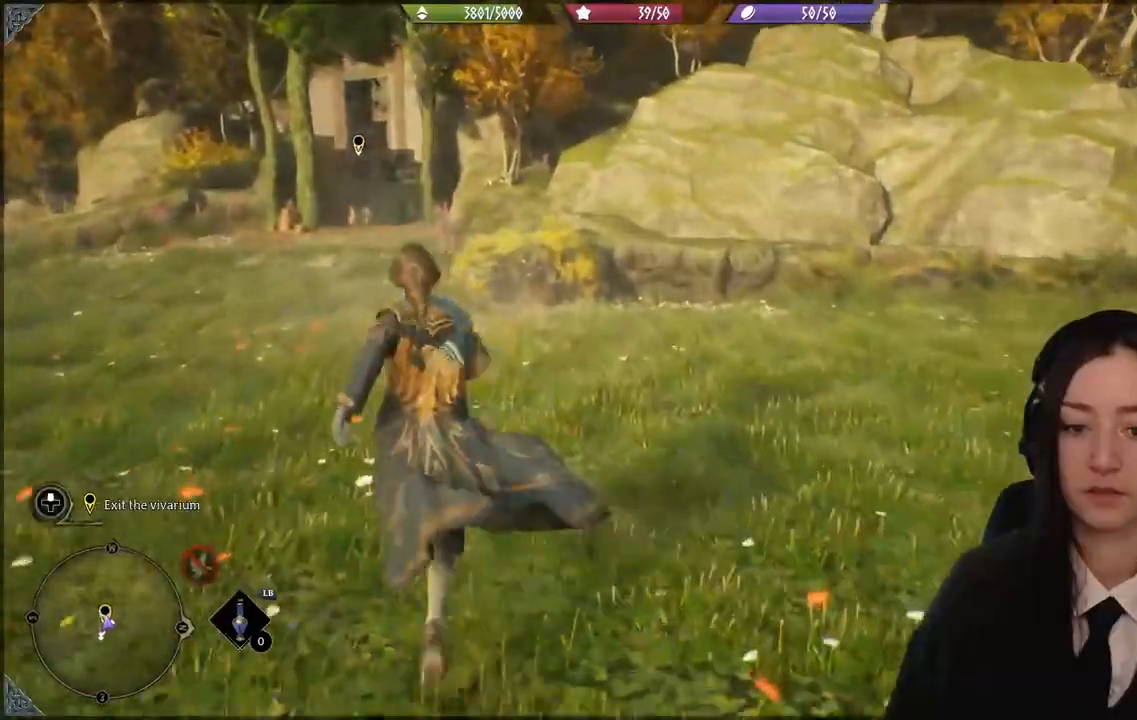
{"buttons": [], "left_stick": "up-left", "right_stick": "center", "events": []}
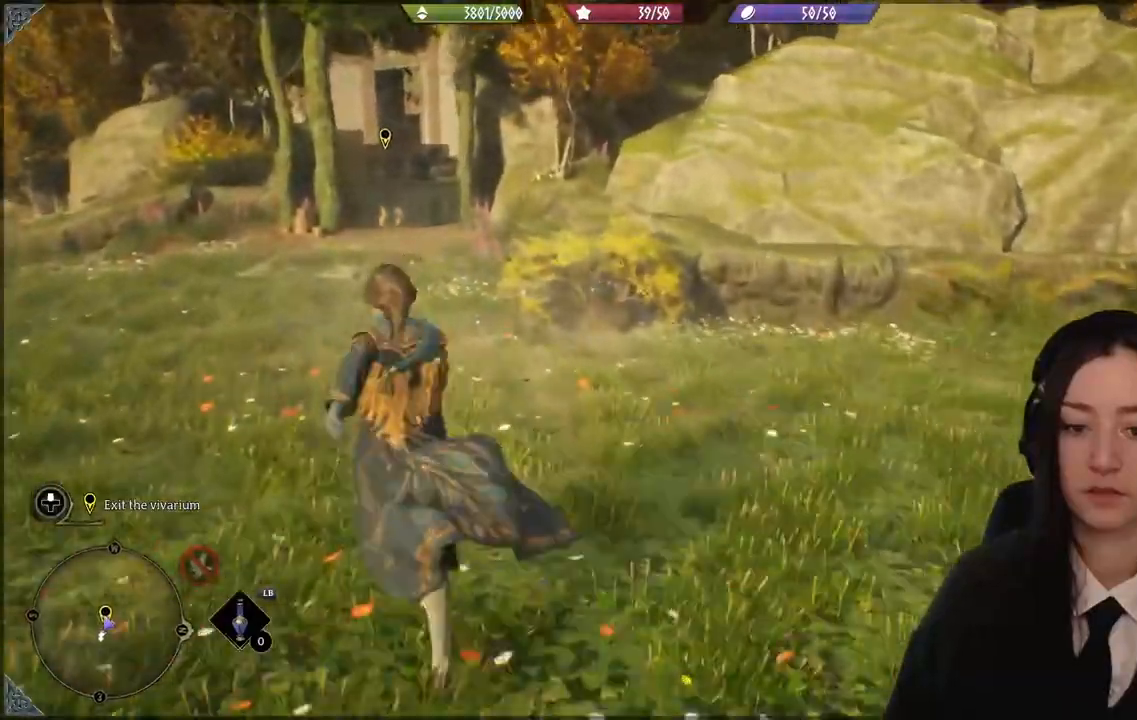
{"buttons": [], "left_stick": "up-left", "right_stick": "center", "events": []}
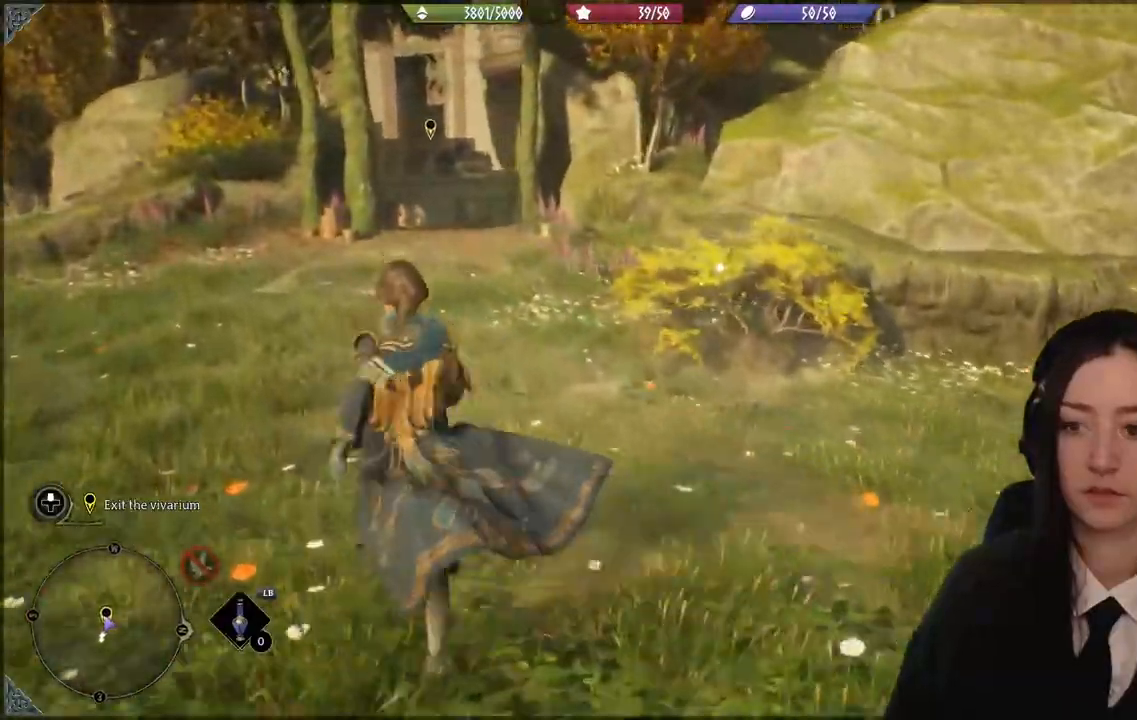
{"buttons": [], "left_stick": "up-left", "right_stick": "center", "events": []}
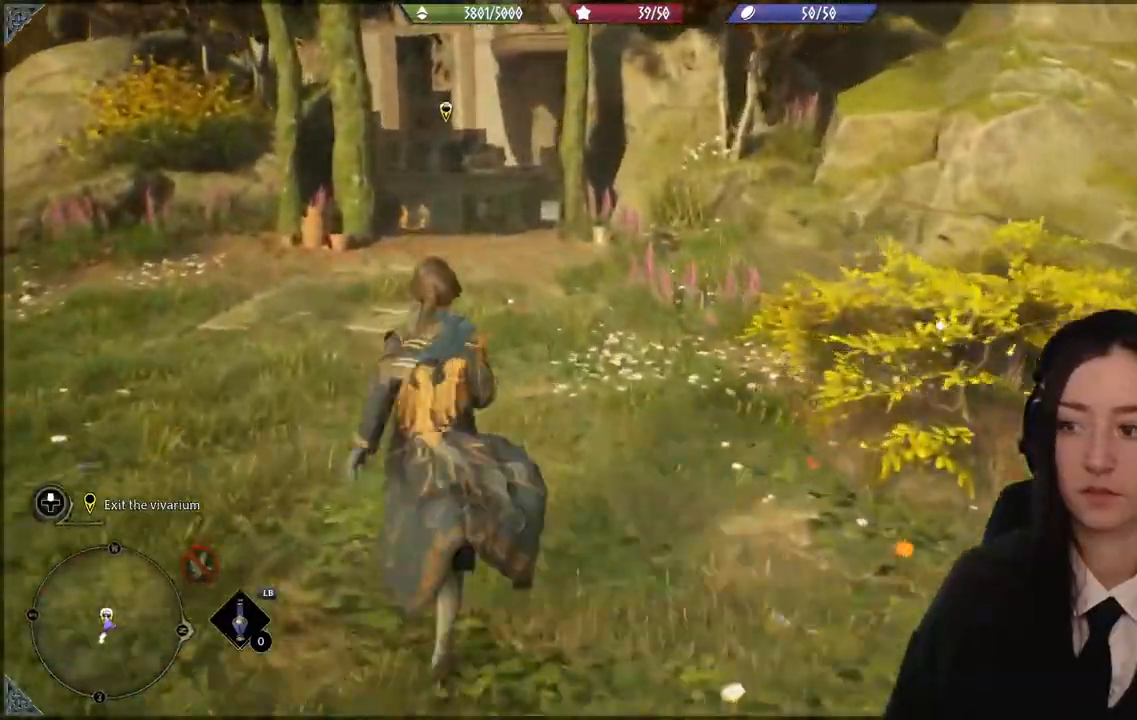
{"buttons": [], "left_stick": "down-right", "right_stick": "center", "events": [[167, "left_stick", "center"], [334, "left_stick", "down-right"]]}
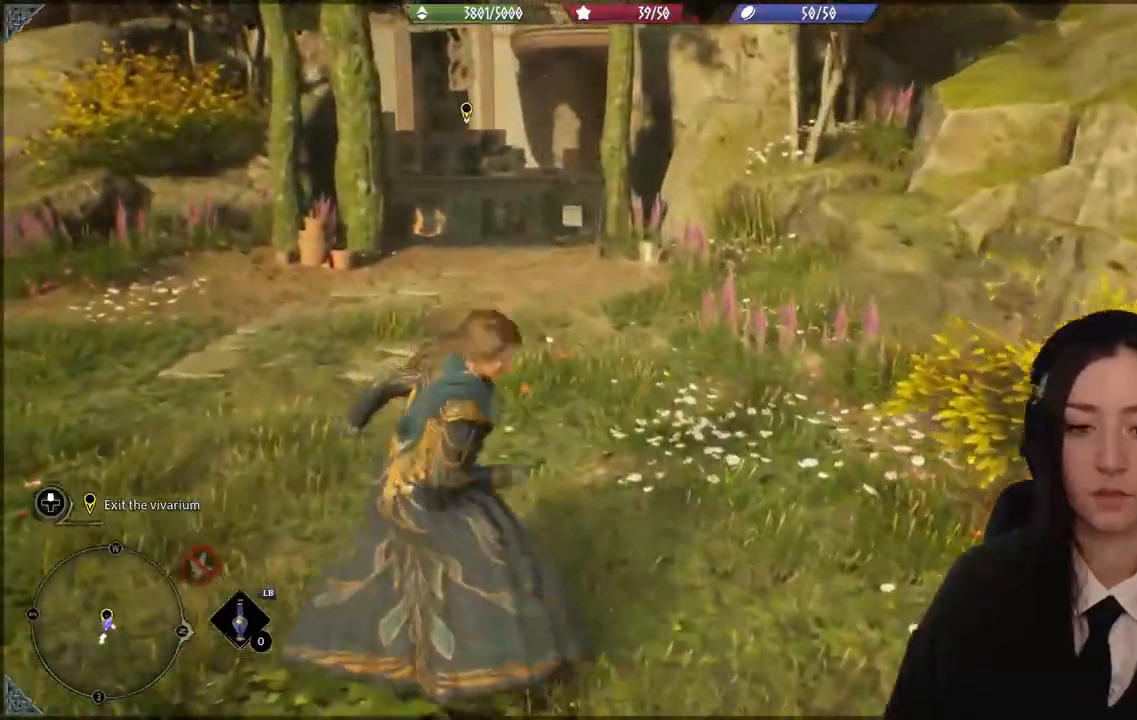
{"buttons": [], "left_stick": "down-right", "right_stick": "center", "events": []}